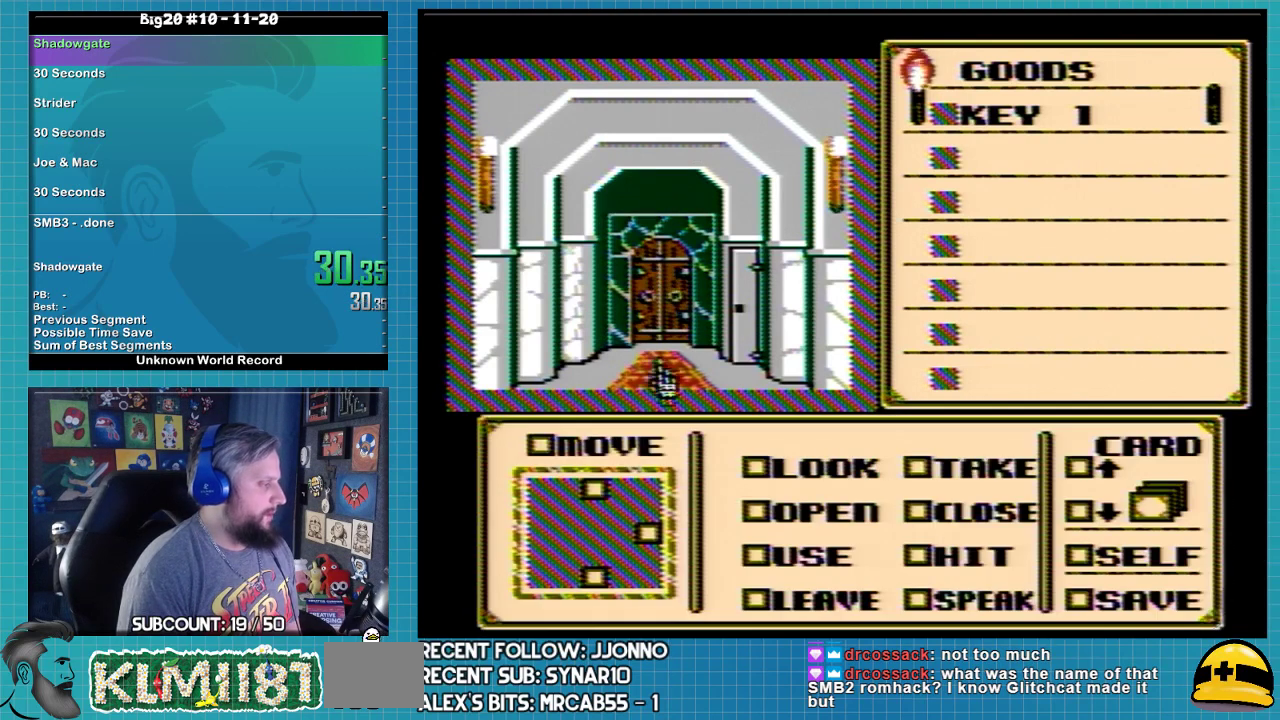
Gameplay with a controller (Nintendo layout); each line is a JSON object with the inputs held at the frame after it. "events" lists button and stick changes between this image and that frame as [ms after this image, input, new state], when the widget could be followed in between. Not read: L3 R3.
{"buttons": ["DPAD_DOWN"], "events": [[267, "DPAD_DOWN", "up"], [367, "DPAD_DOWN", "down"], [433, "DPAD_DOWN", "up"], [500, "DPAD_DOWN", "down"]]}
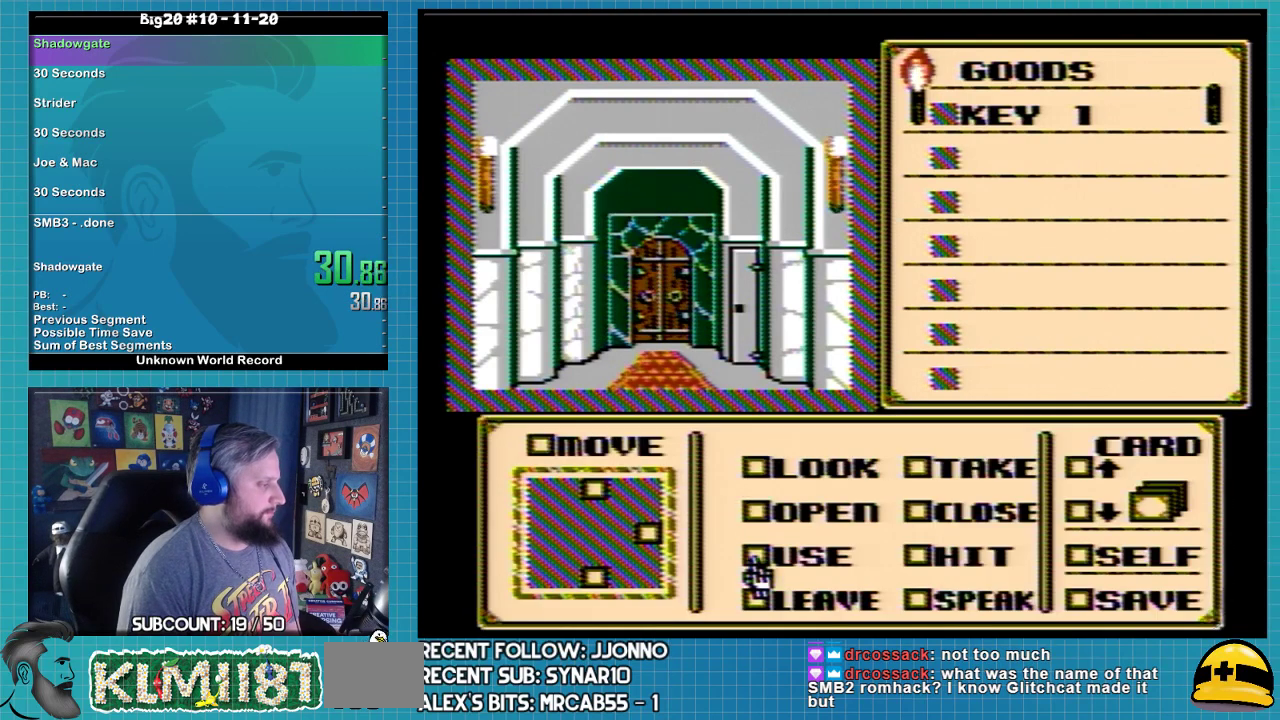
{"buttons": [], "events": [[100, "DPAD_DOWN", "up"], [167, "A", "down"], [267, "A", "up"], [267, "DPAD_RIGHT", "down"], [333, "DPAD_RIGHT", "up"]]}
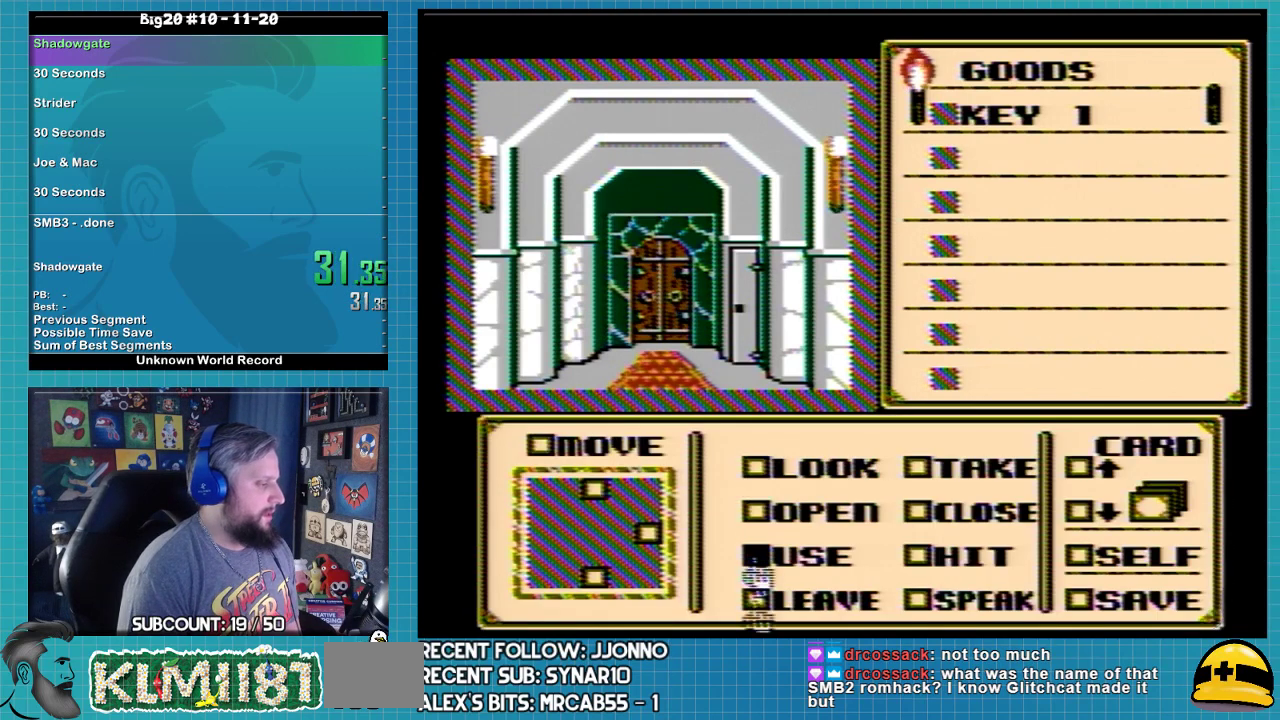
{"buttons": [], "events": [[133, "DPAD_RIGHT", "down"], [200, "DPAD_RIGHT", "up"], [400, "DPAD_DOWN", "down"], [467, "DPAD_DOWN", "up"]]}
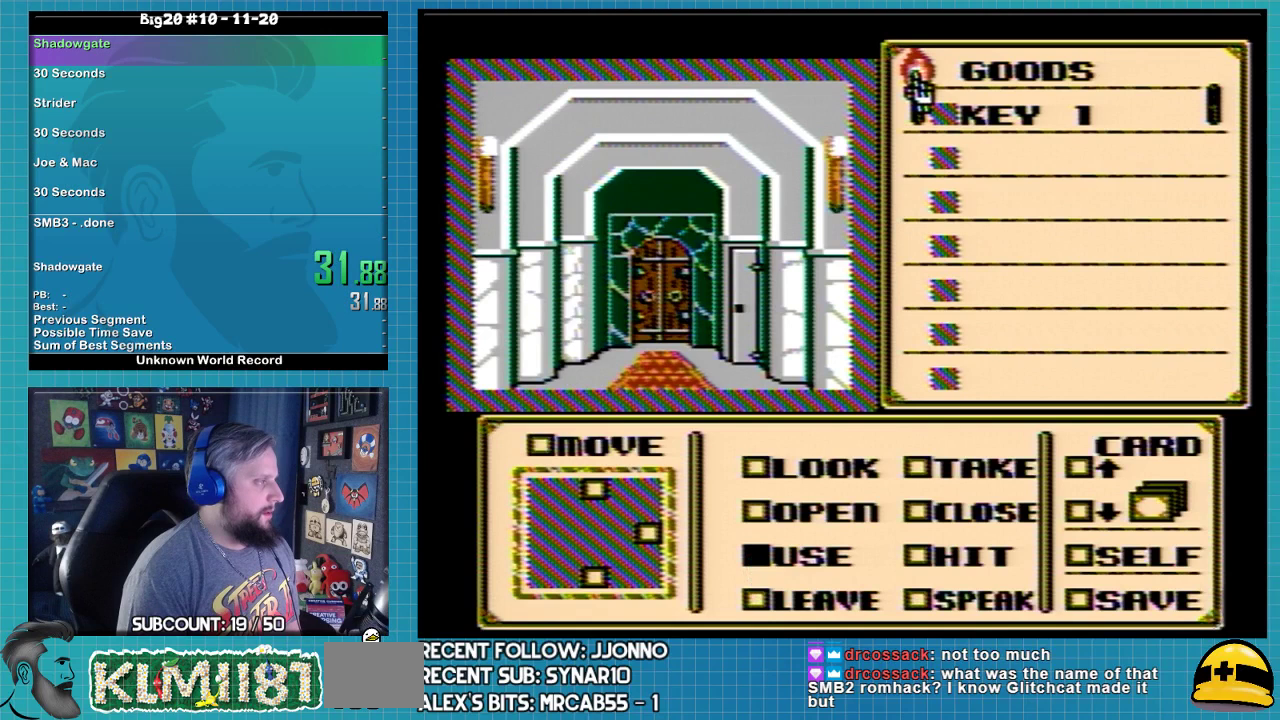
{"buttons": [], "events": [[200, "DPAD_DOWN", "down"], [500, "DPAD_DOWN", "up"]]}
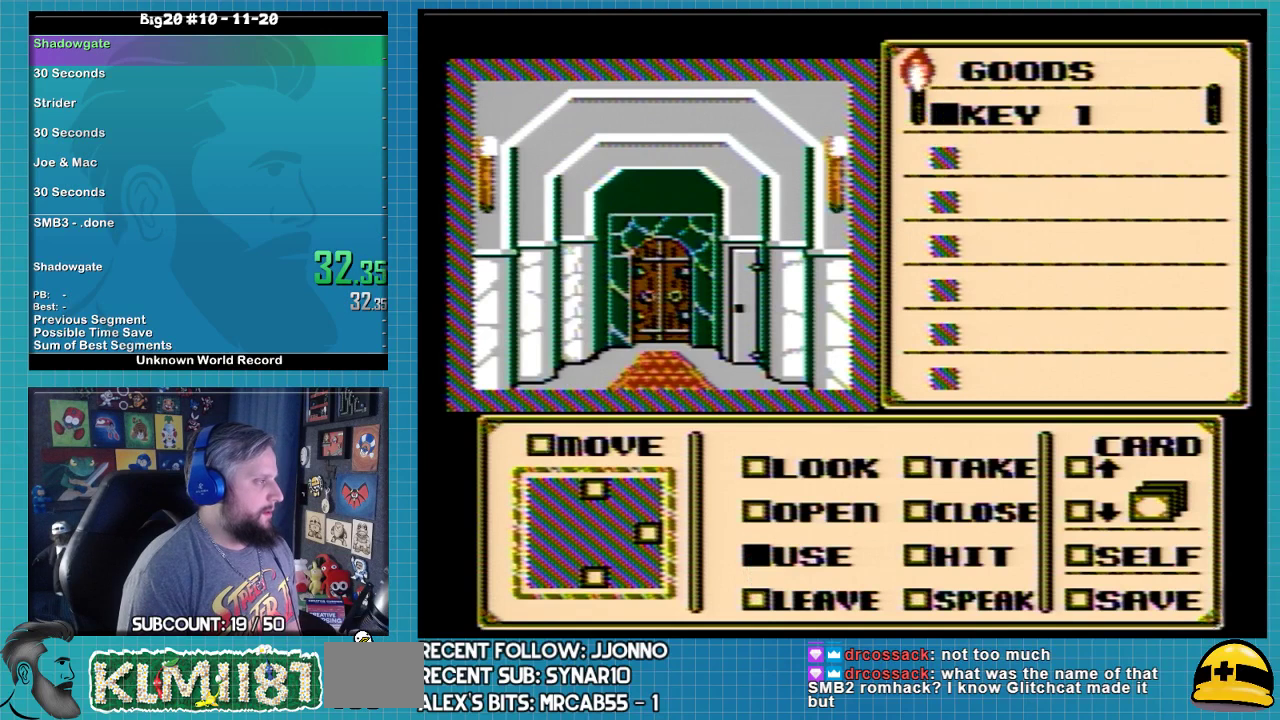
{"buttons": [], "events": [[267, "A", "down"], [367, "A", "up"]]}
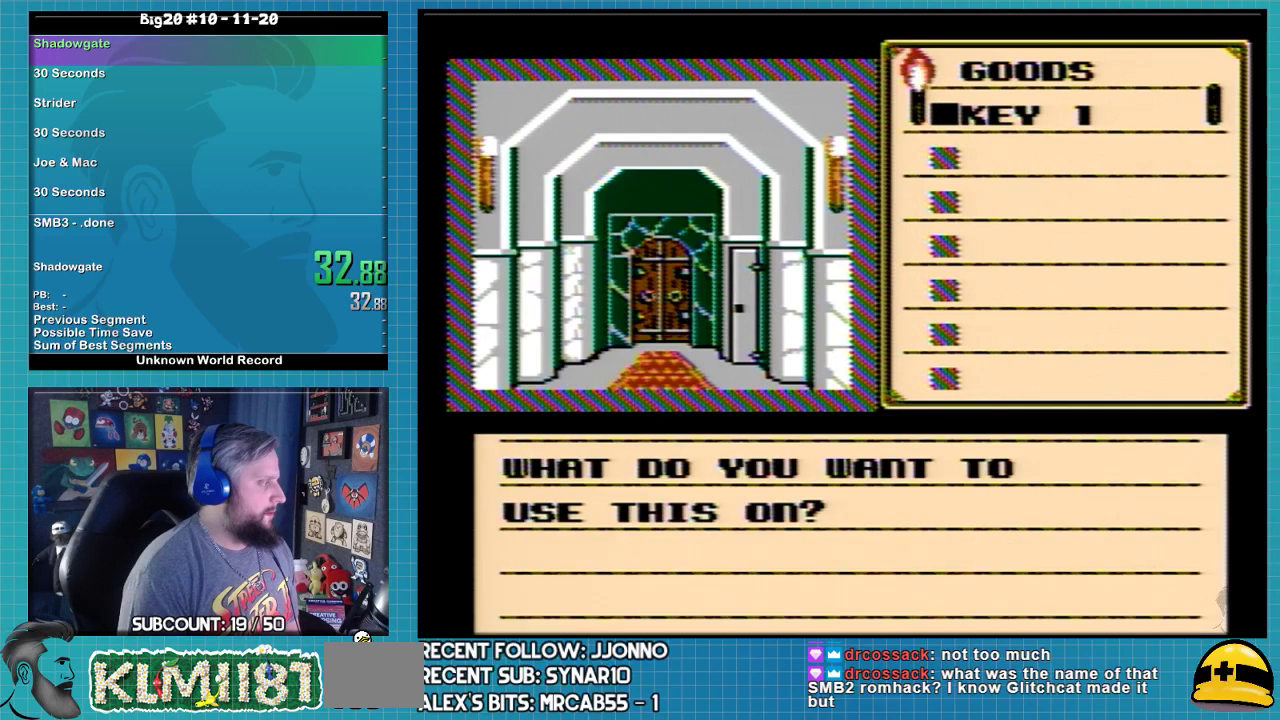
{"buttons": ["DPAD_UP"], "events": [[33, "A", "down"], [167, "A", "up"], [167, "DPAD_UP", "down"]]}
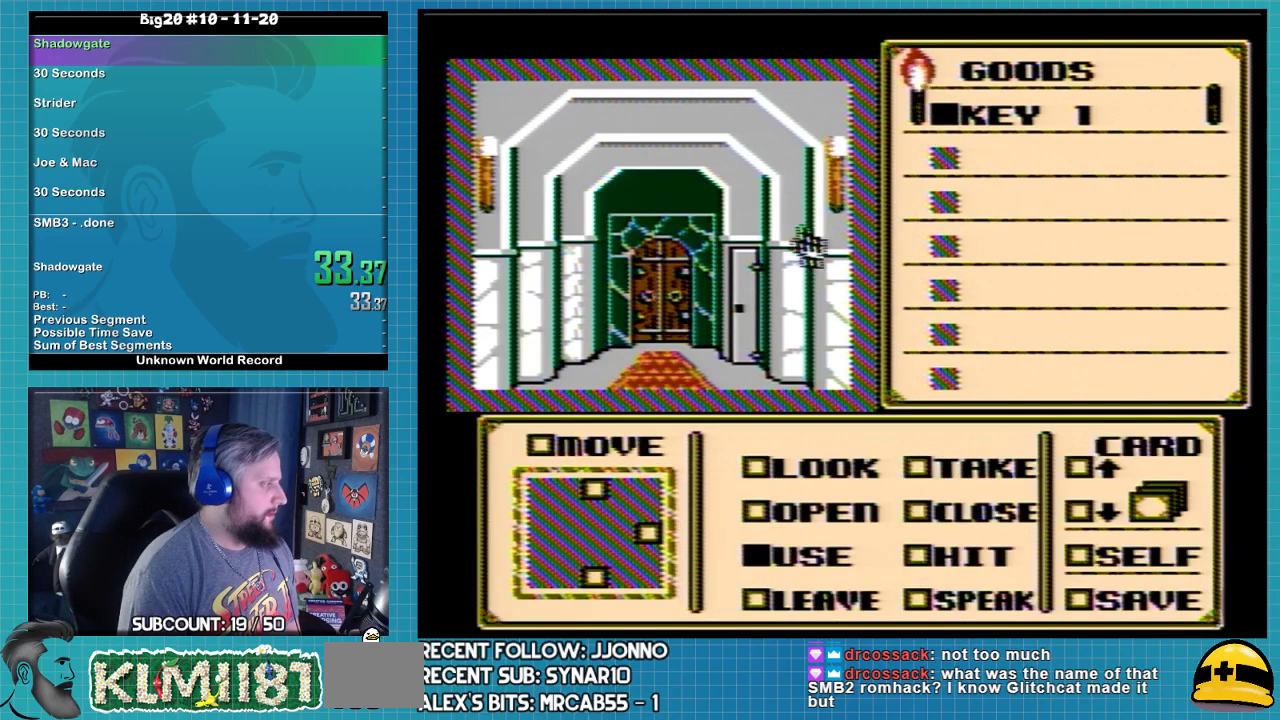
{"buttons": ["DPAD_DOWN"], "events": [[33, "DPAD_UP", "up"], [67, "DPAD_LEFT", "down"], [400, "DPAD_LEFT", "up"], [500, "DPAD_DOWN", "down"]]}
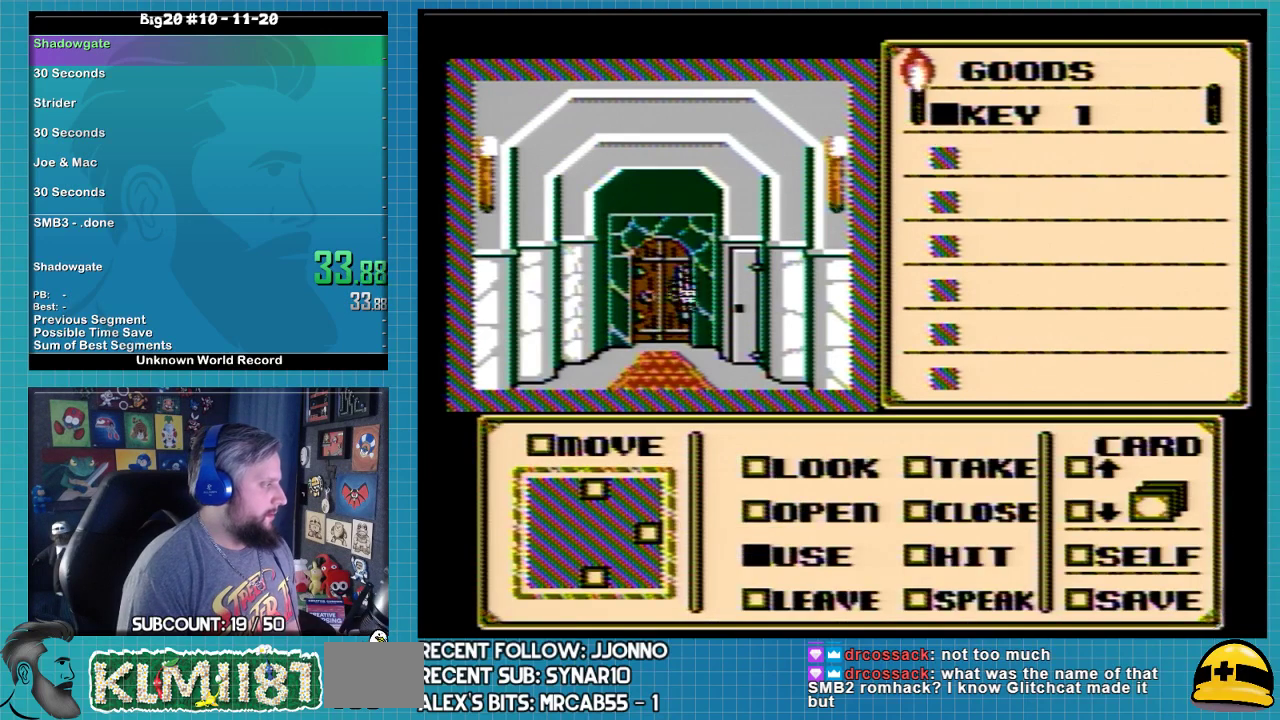
{"buttons": ["DPAD_DOWN"], "events": []}
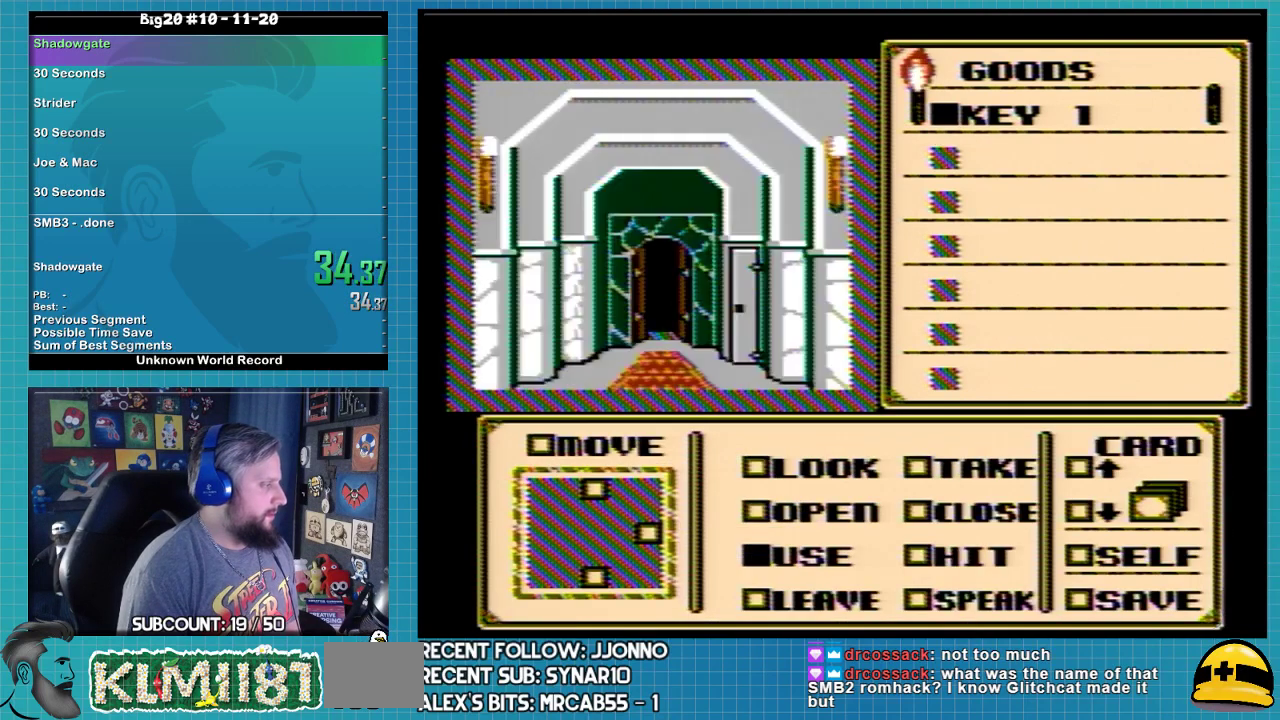
{"buttons": ["A"], "events": [[200, "DPAD_DOWN", "up"], [367, "A", "down"]]}
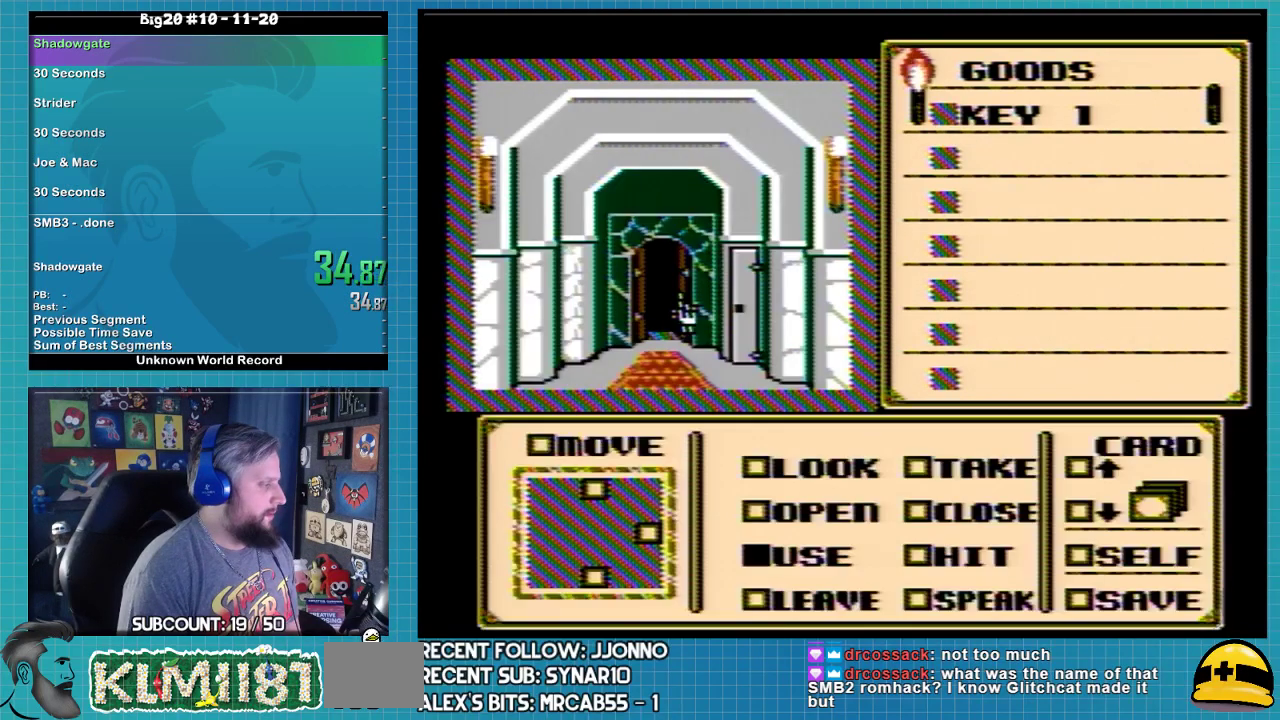
{"buttons": ["B"], "events": [[67, "A", "up"], [367, "B", "down"]]}
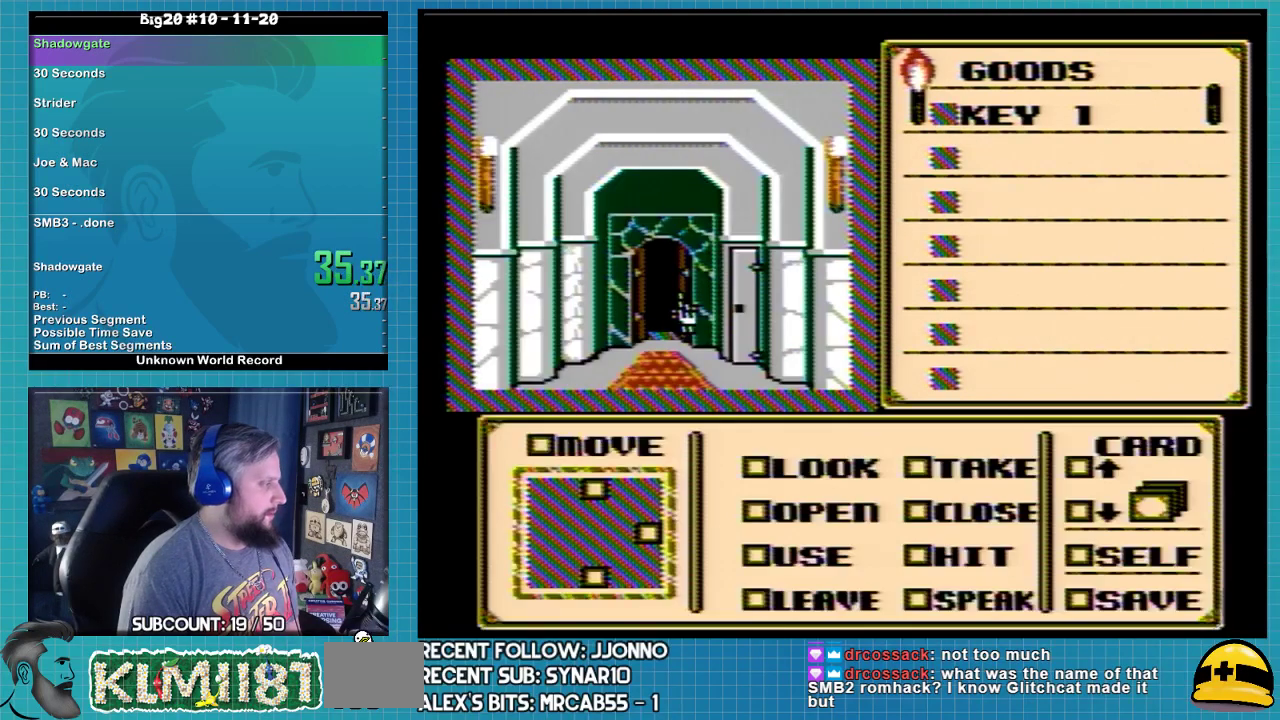
{"buttons": ["B"], "events": []}
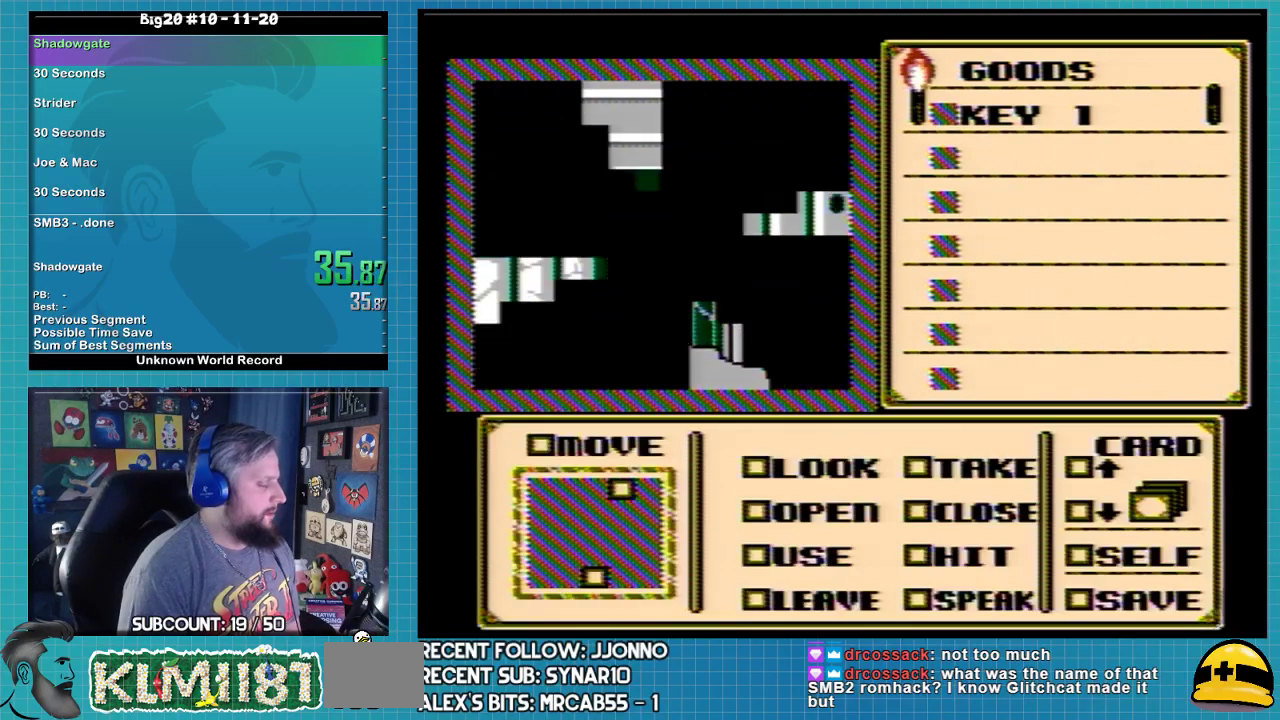
{"buttons": ["B"], "events": []}
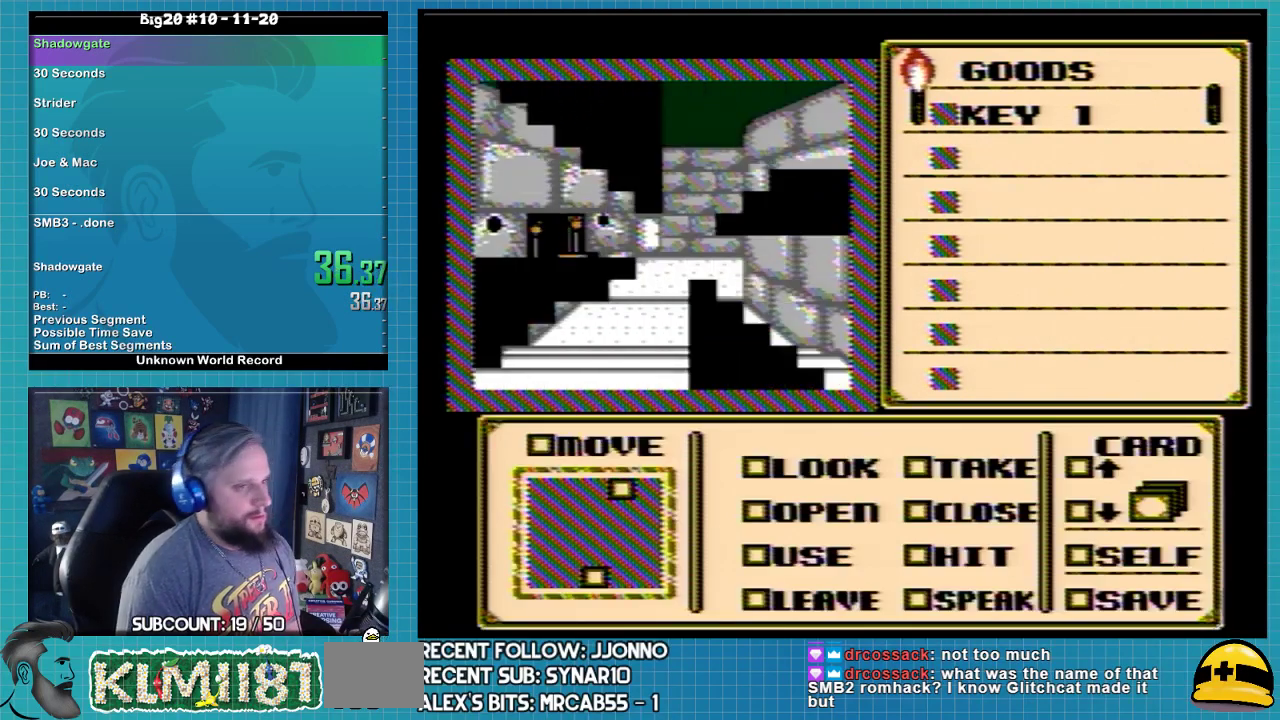
{"buttons": [], "events": [[467, "B", "up"]]}
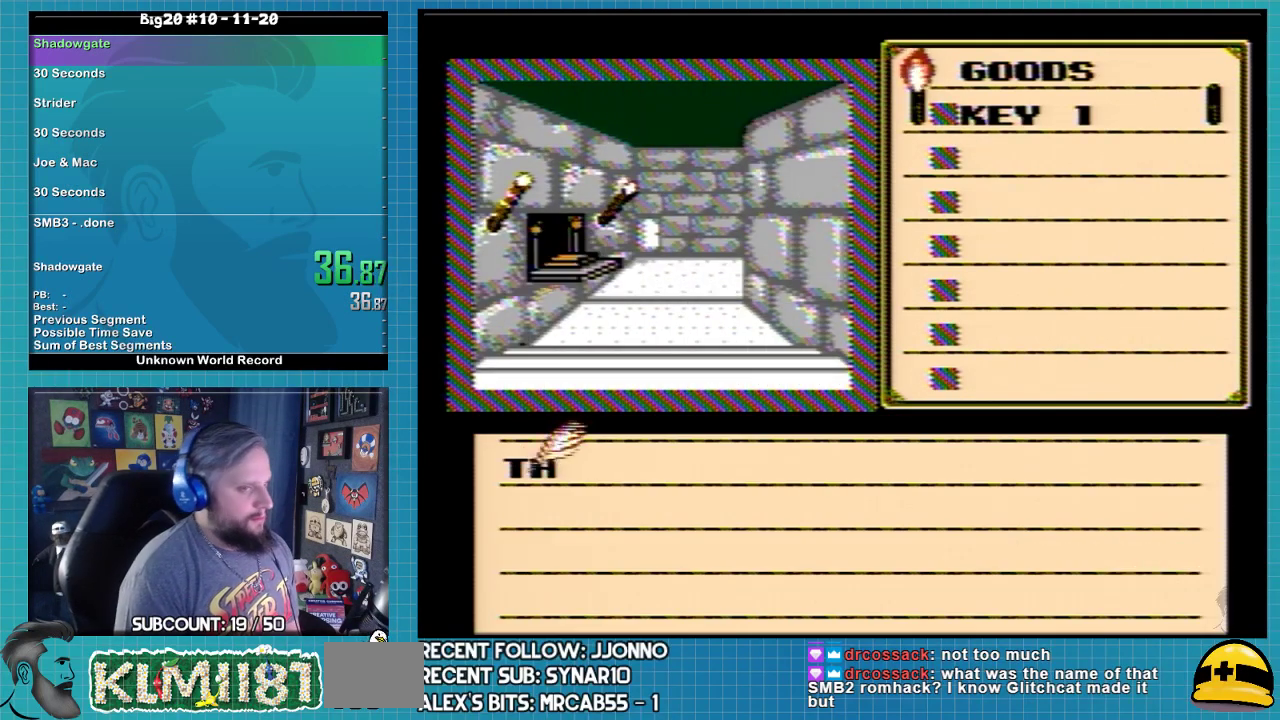
{"buttons": [], "events": [[300, "A", "down"], [367, "A", "up"]]}
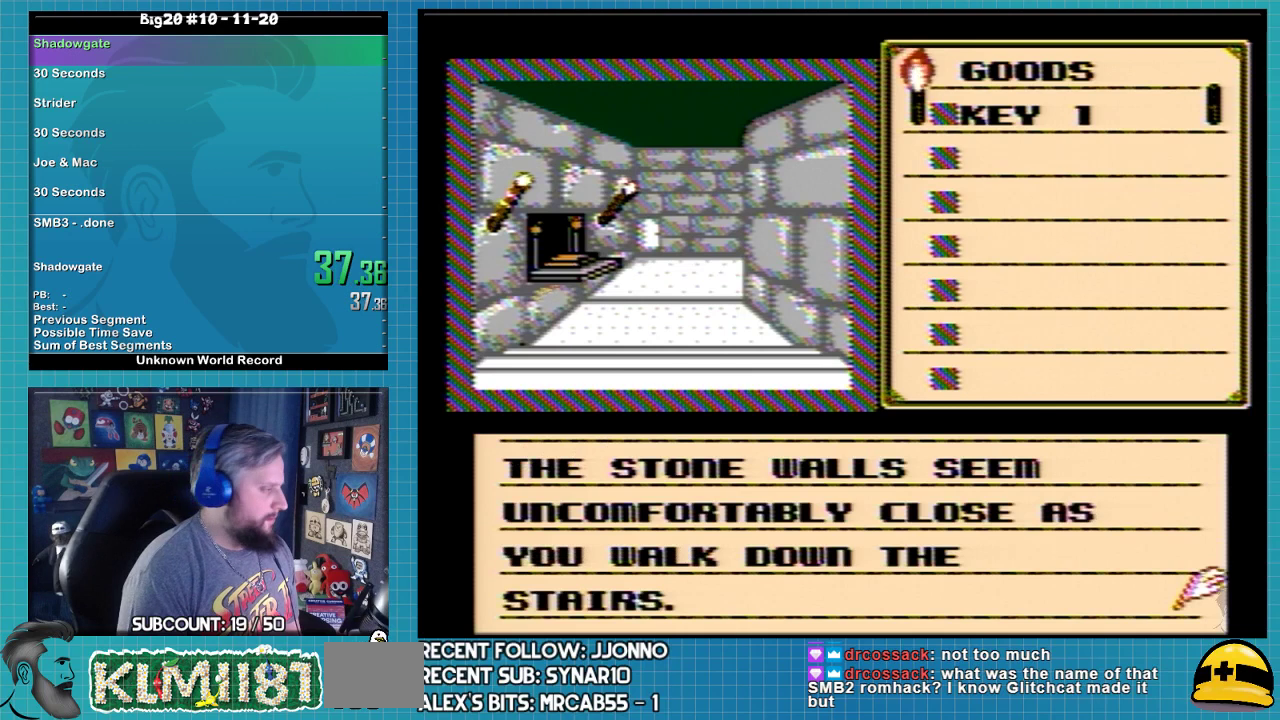
{"buttons": [], "events": [[67, "A", "down"], [200, "A", "up"]]}
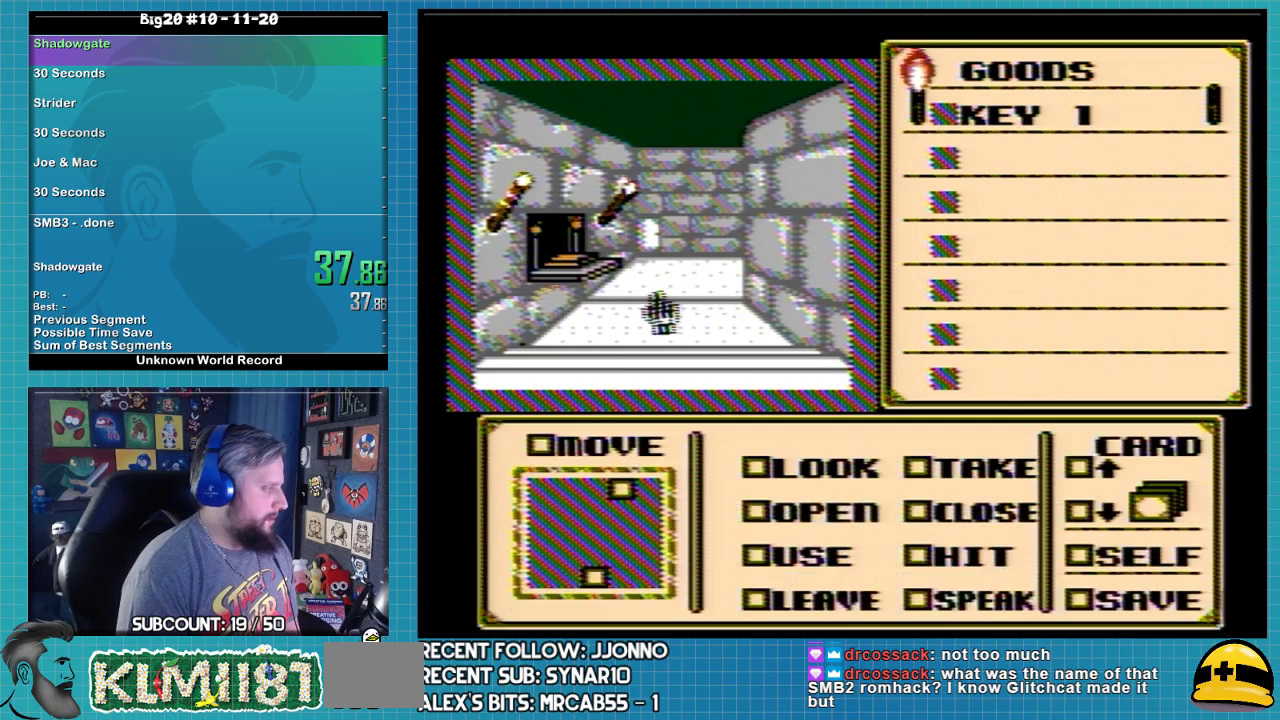
{"buttons": ["DPAD_DOWN"], "events": [[67, "DPAD_LEFT", "down"], [133, "B", "down"], [200, "DPAD_LEFT", "up"], [267, "B", "up"], [300, "DPAD_DOWN", "down"]]}
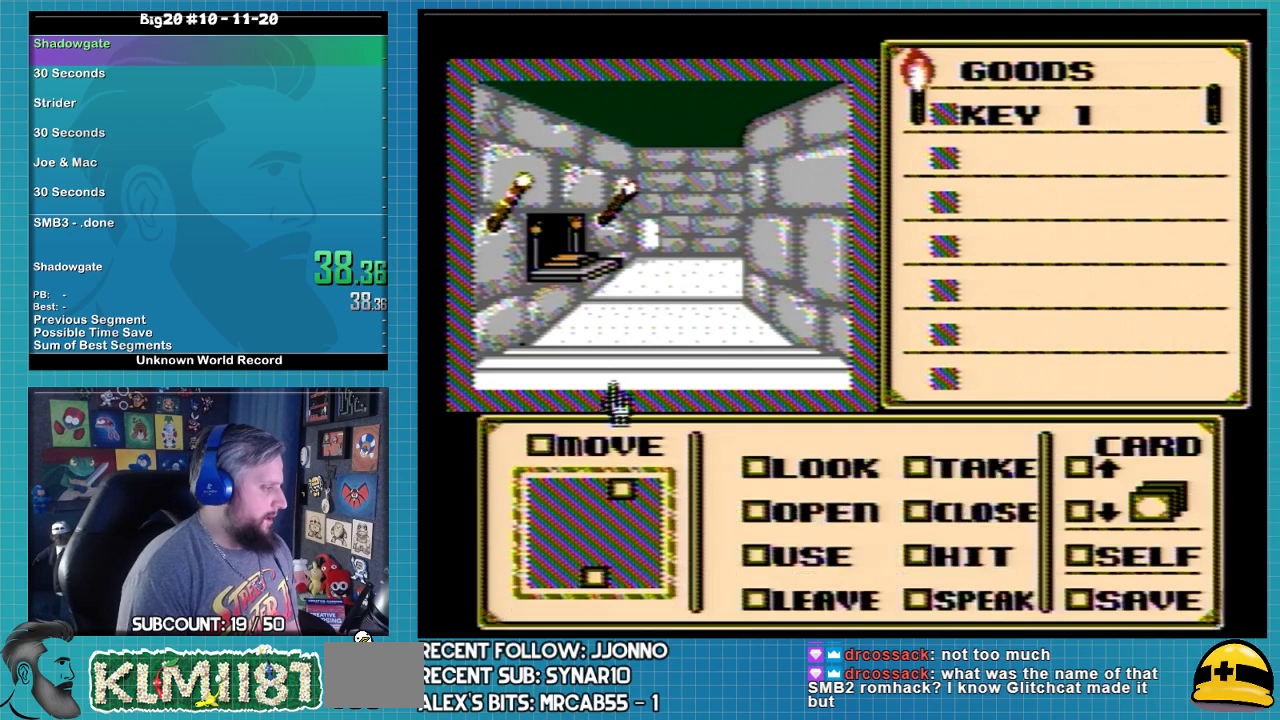
{"buttons": [], "events": [[267, "DPAD_DOWN", "up"], [333, "DPAD_DOWN", "down"], [433, "DPAD_DOWN", "up"]]}
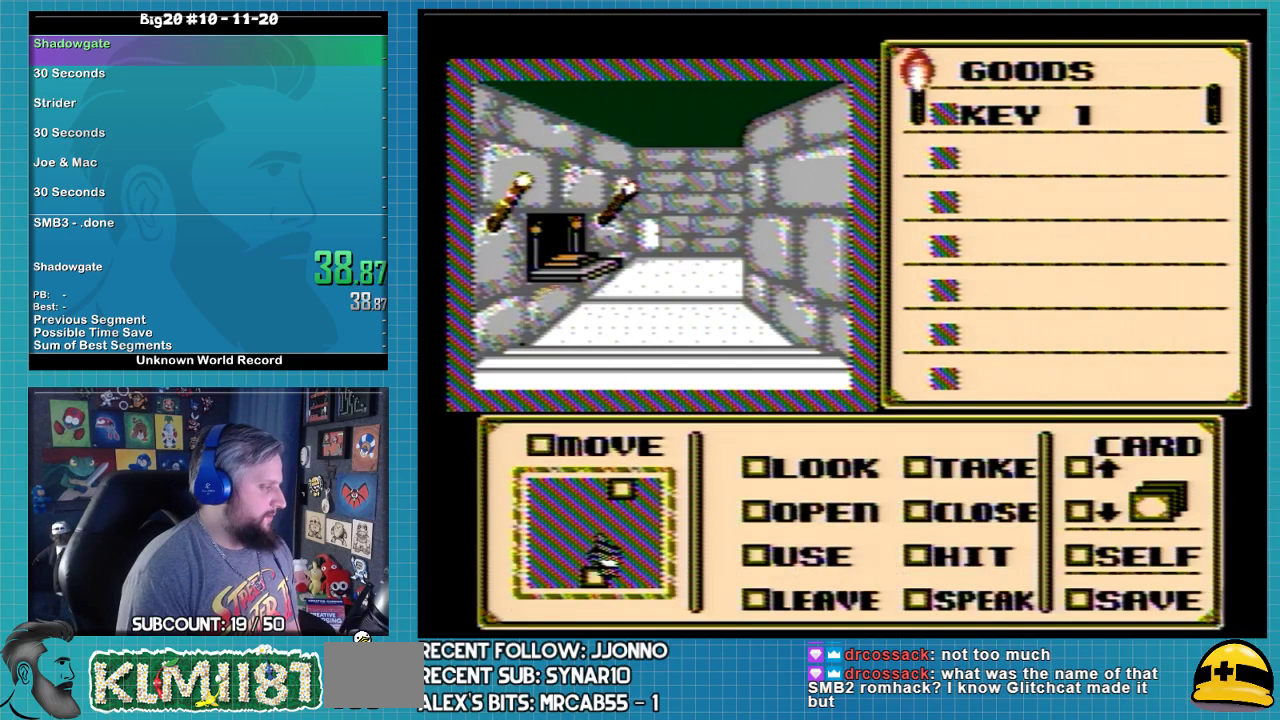
{"buttons": [], "events": [[67, "DPAD_RIGHT", "down"], [133, "DPAD_RIGHT", "up"], [300, "DPAD_RIGHT", "down"], [400, "DPAD_RIGHT", "up"]]}
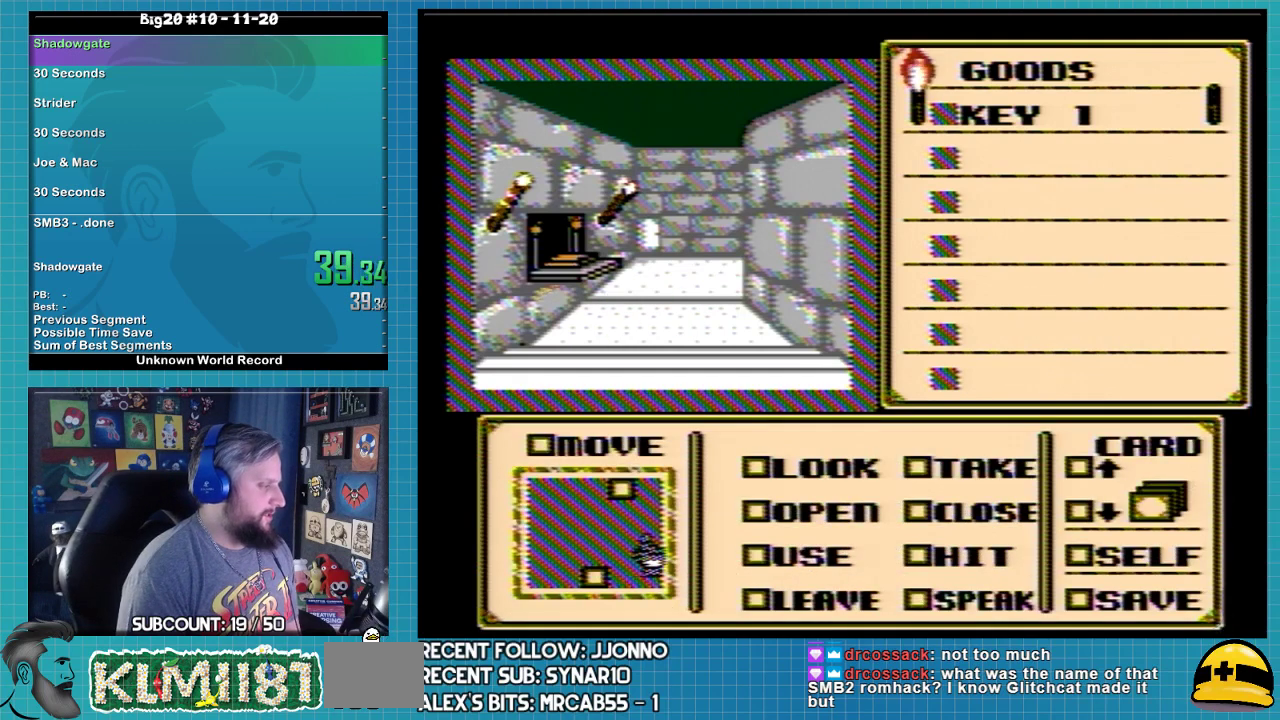
{"buttons": [], "events": [[33, "DPAD_RIGHT", "down"], [133, "DPAD_RIGHT", "up"], [267, "DPAD_RIGHT", "down"], [500, "DPAD_RIGHT", "up"]]}
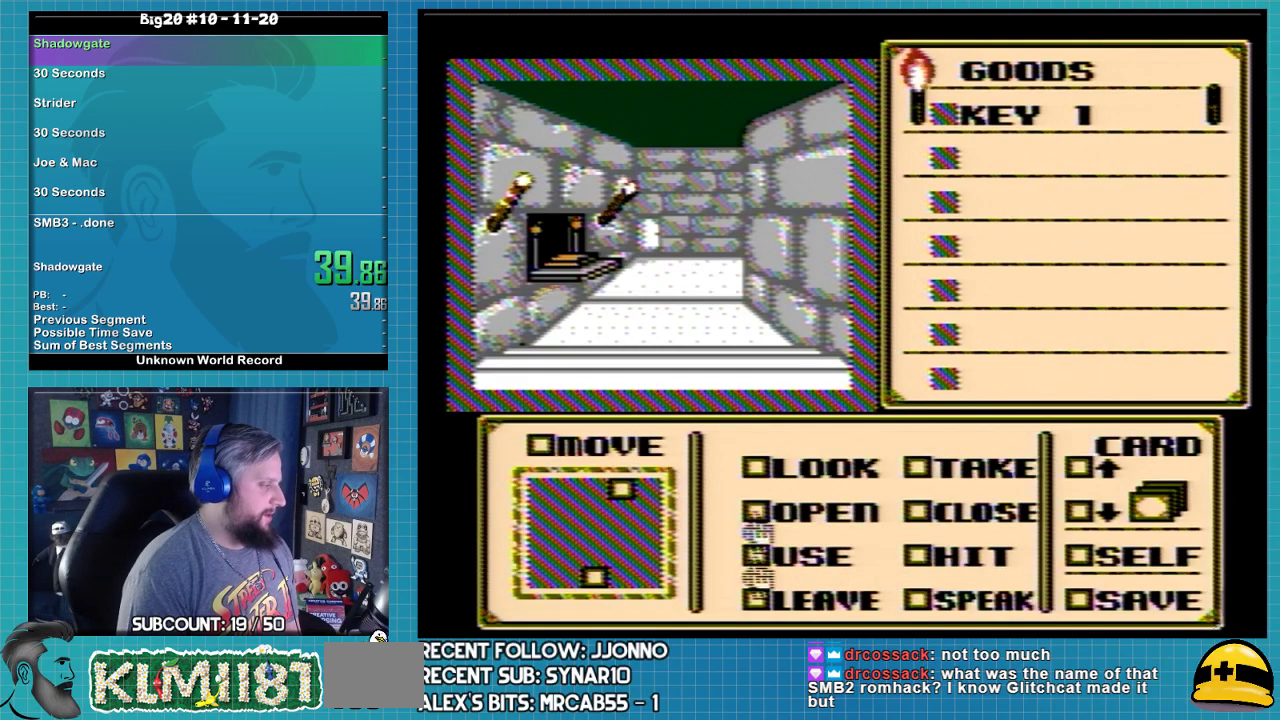
{"buttons": ["DPAD_UP"], "events": [[67, "DPAD_UP", "down"], [167, "DPAD_UP", "up"], [233, "A", "down"], [333, "A", "up"], [400, "DPAD_UP", "down"]]}
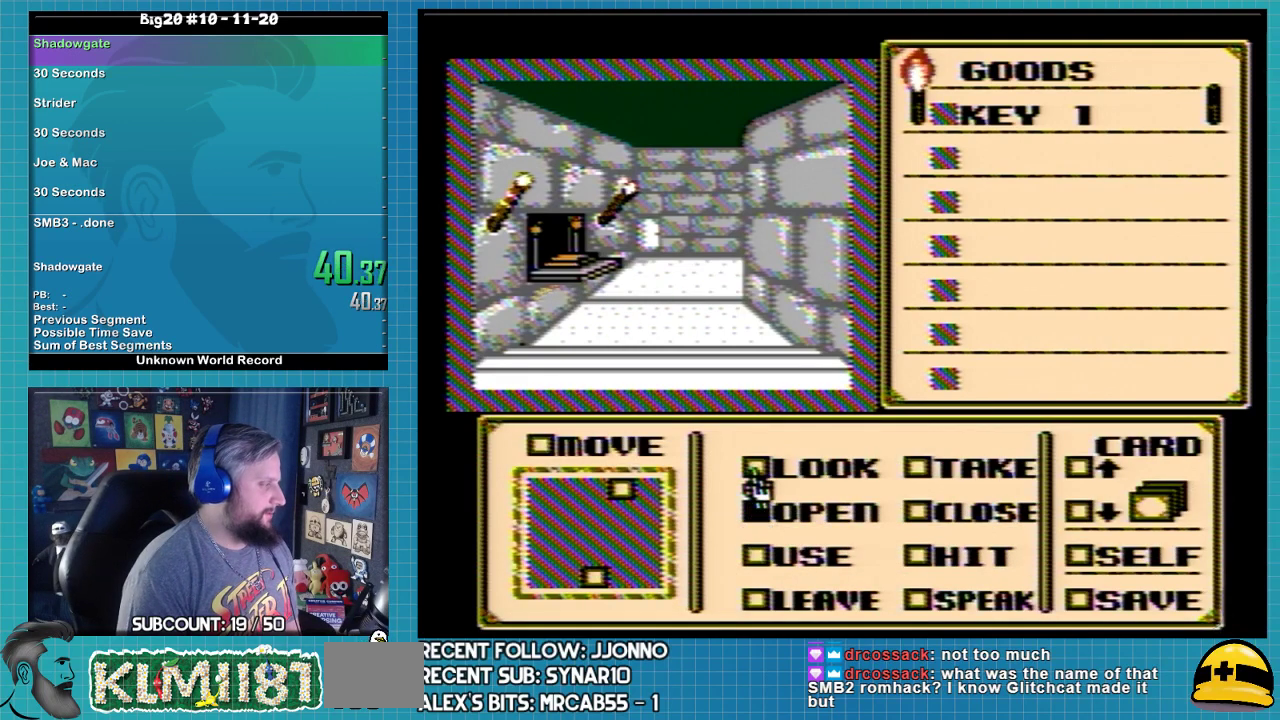
{"buttons": ["DPAD_LEFT"], "events": [[433, "DPAD_UP", "up"], [500, "DPAD_LEFT", "down"]]}
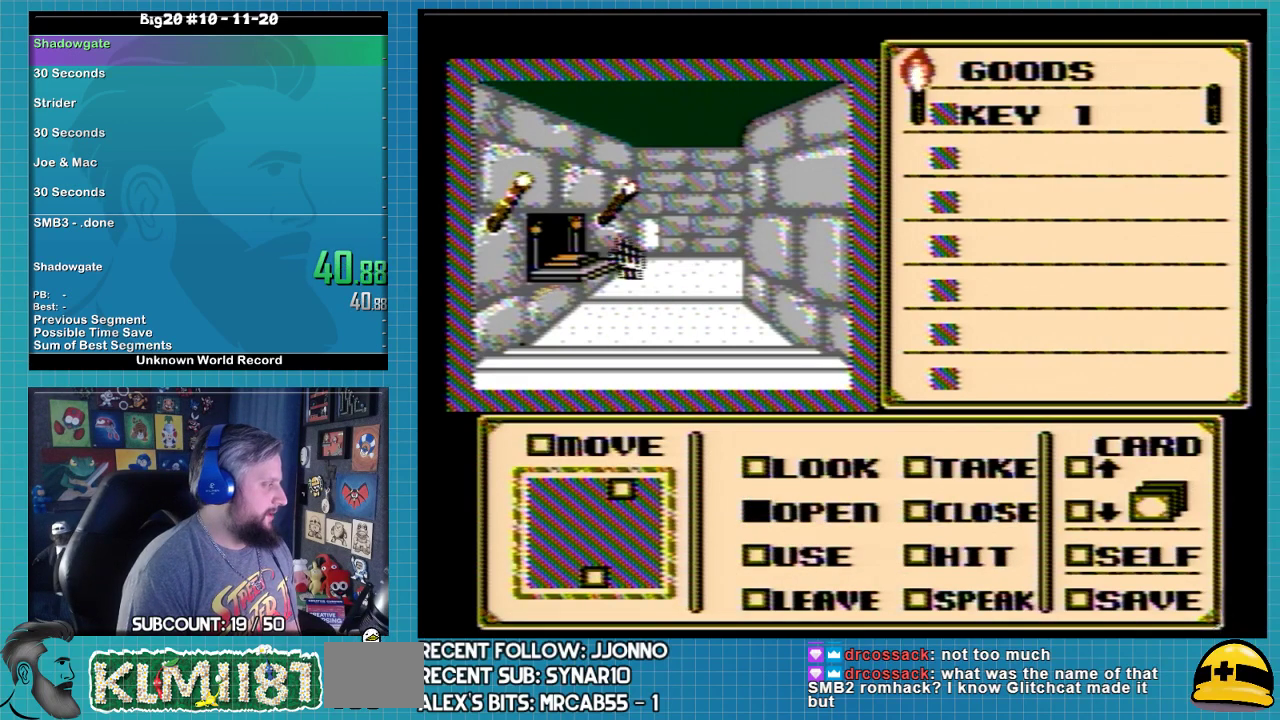
{"buttons": ["DPAD_DOWN"], "events": [[200, "DPAD_LEFT", "up"], [300, "DPAD_DOWN", "down"]]}
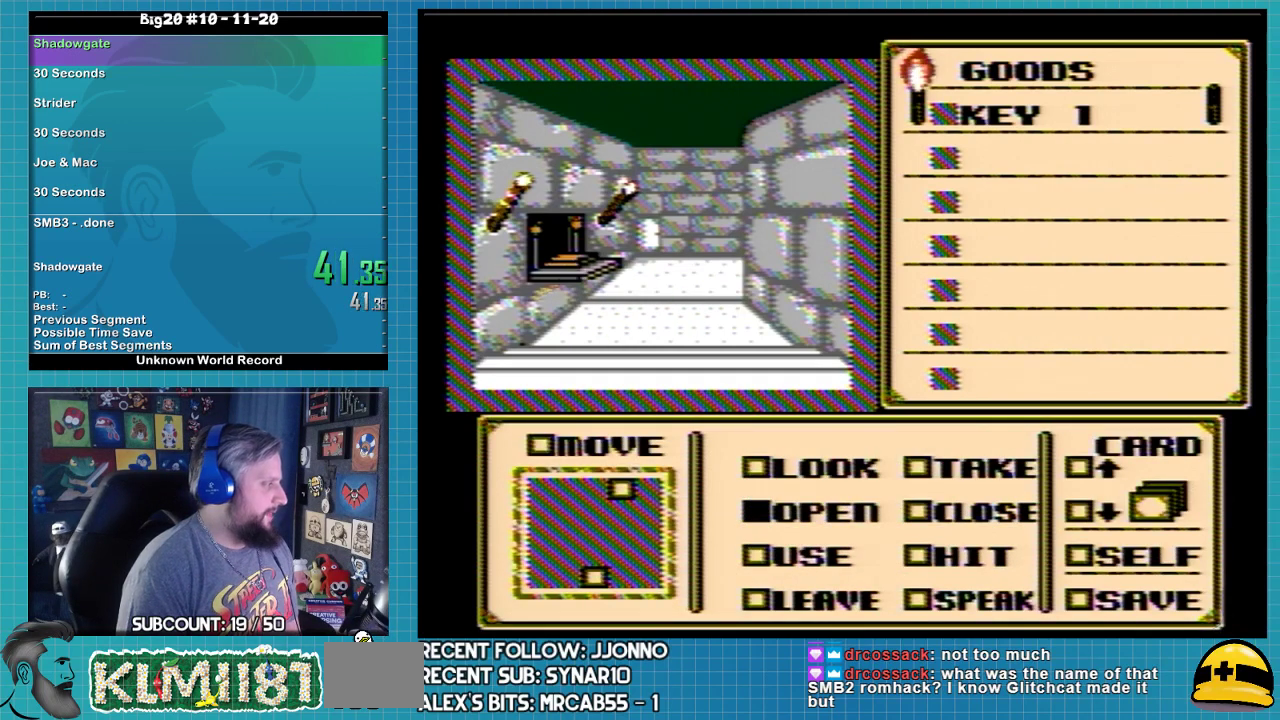
{"buttons": ["A"], "events": [[133, "DPAD_DOWN", "up"], [467, "A", "down"]]}
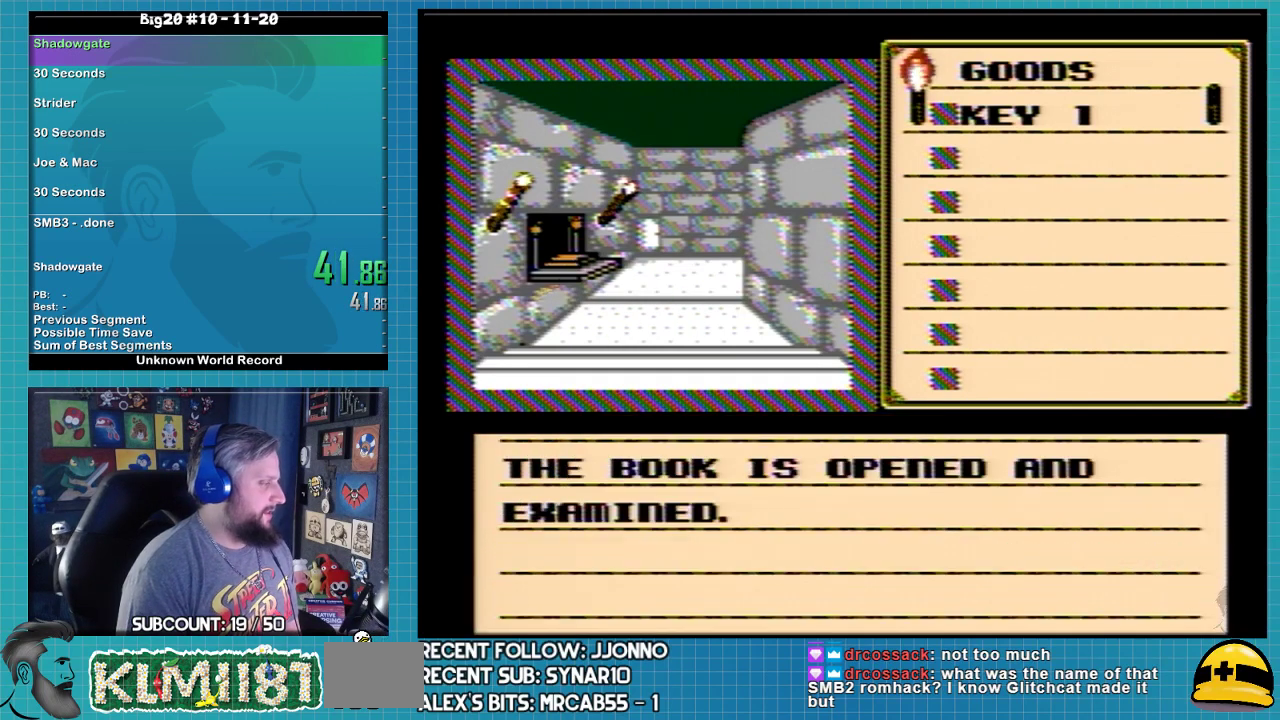
{"buttons": ["A"], "events": []}
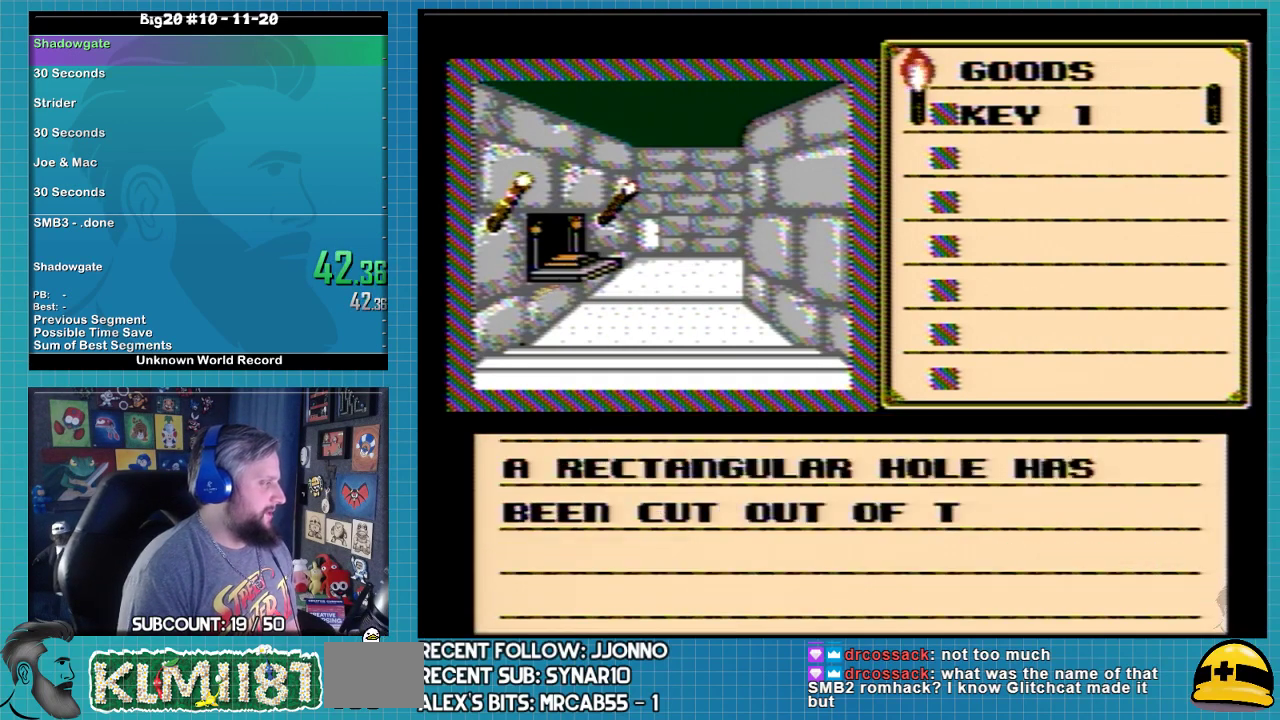
{"buttons": ["A"], "events": []}
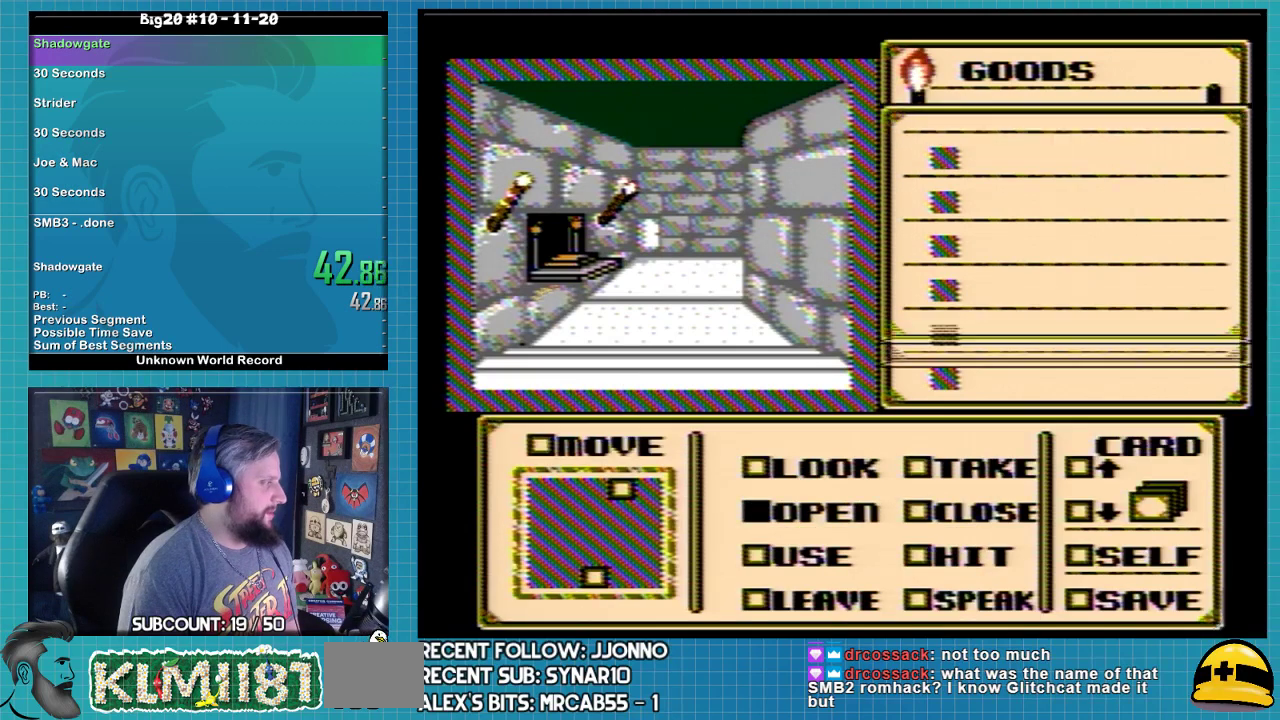
{"buttons": [], "events": [[200, "A", "up"]]}
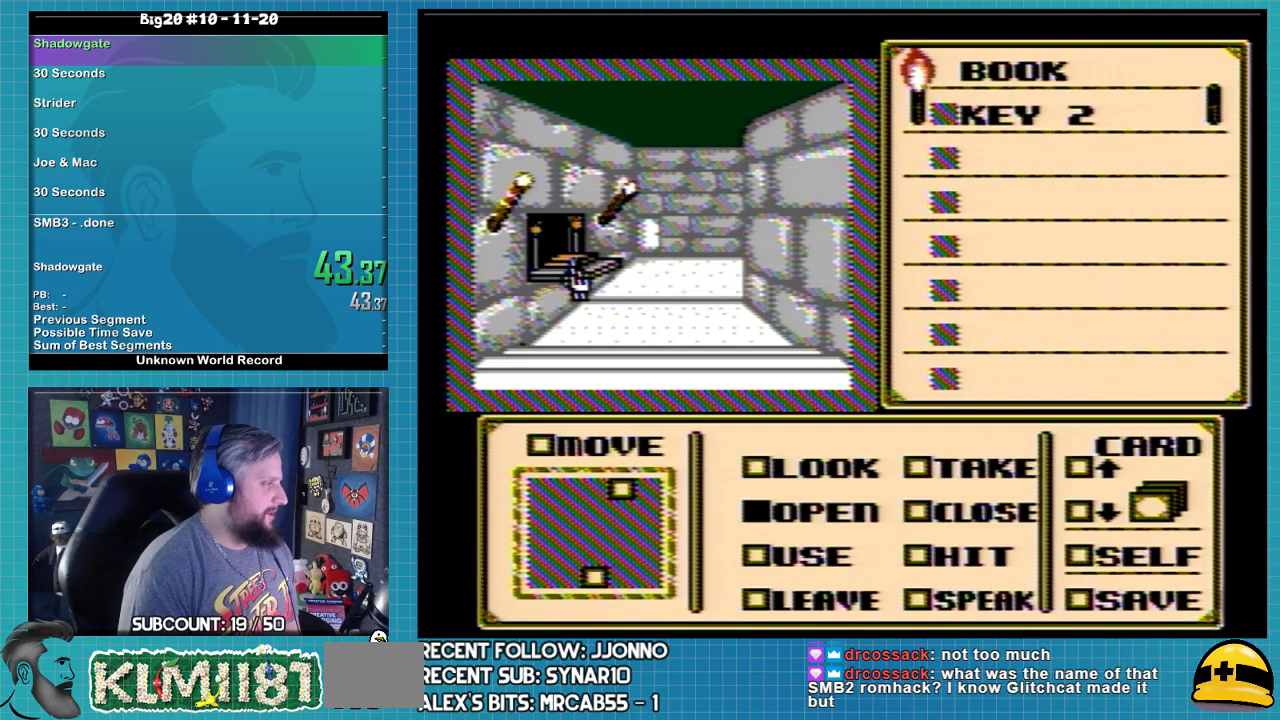
{"buttons": ["DPAD_DOWN"], "events": [[200, "DPAD_RIGHT", "down"], [367, "DPAD_RIGHT", "up"], [467, "DPAD_DOWN", "down"]]}